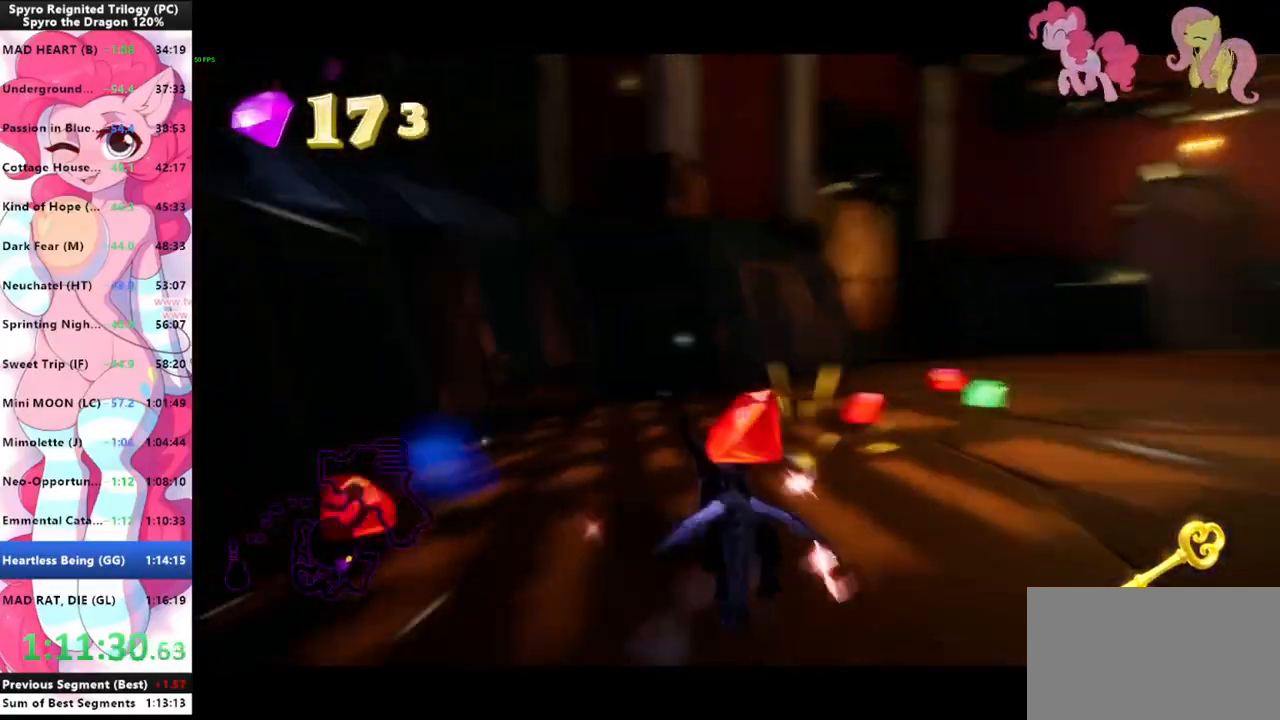
Gameplay with keyboard and mouse; each line is a JSON object with the keys and mouse buttons held at the frame after it. "events" lists presses ("down") and releases ("up") of "1", "3", "a", "d", "e", "f", "g", "q", "s", "shift", "space", "tab", "w", "mouse_left", "mouse_wheel" and "mouse_right" between this image and that frame as [ms after this image, input, new state], when the widget could be followed in between. "mouse_left", "mouse_wheel", "mouse_right" = the "left", "wheel", "right" buttons of the "mouse" list. No other keys are recorded. "wheel" means that the mouse wheel is clicked or scrolled. "mouse_move" is the direction in which the mouse moves at that frame (one of eight, or "still"), when it could be read.
{"keys": ["shift"], "mouse": [], "mouse_move": "right", "events": []}
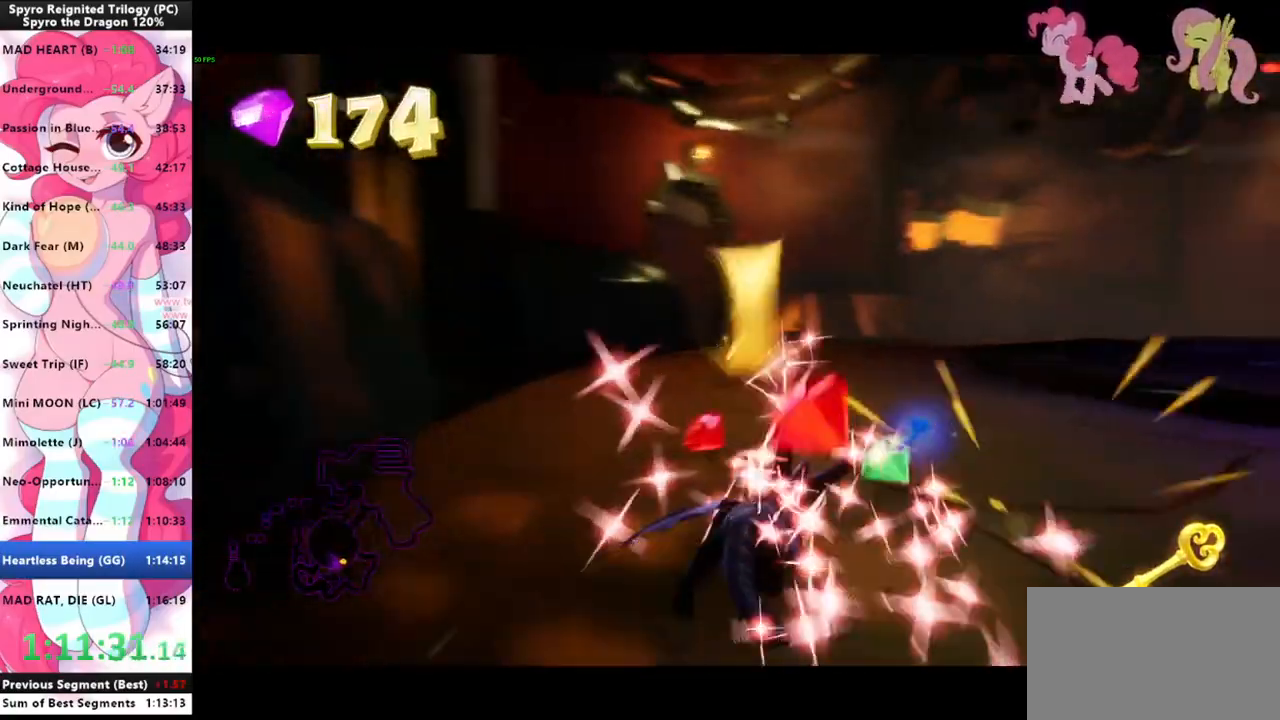
{"keys": ["shift", "space"], "mouse": [], "mouse_move": "still", "events": [[133, "d", "down"], [233, "d", "up"], [467, "space", "down"]]}
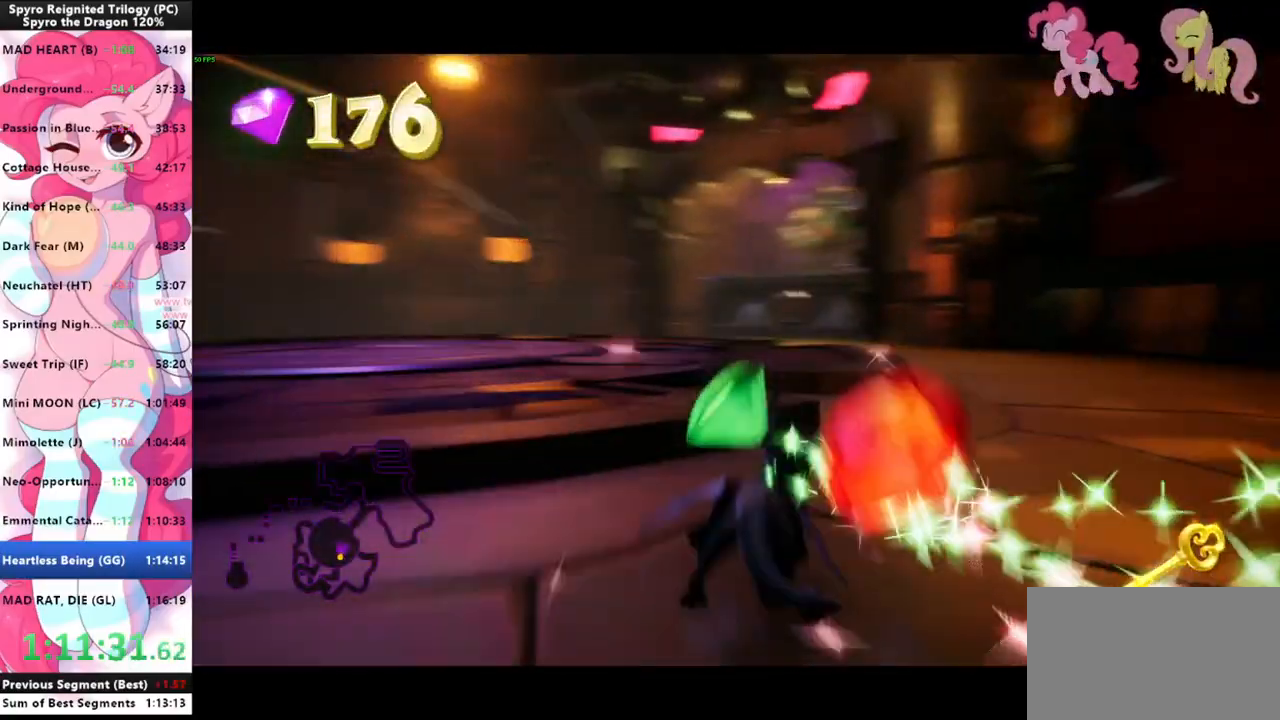
{"keys": ["shift"], "mouse": [], "mouse_move": "up-left", "events": [[67, "space", "up"], [200, "a", "down"], [300, "a", "up"]]}
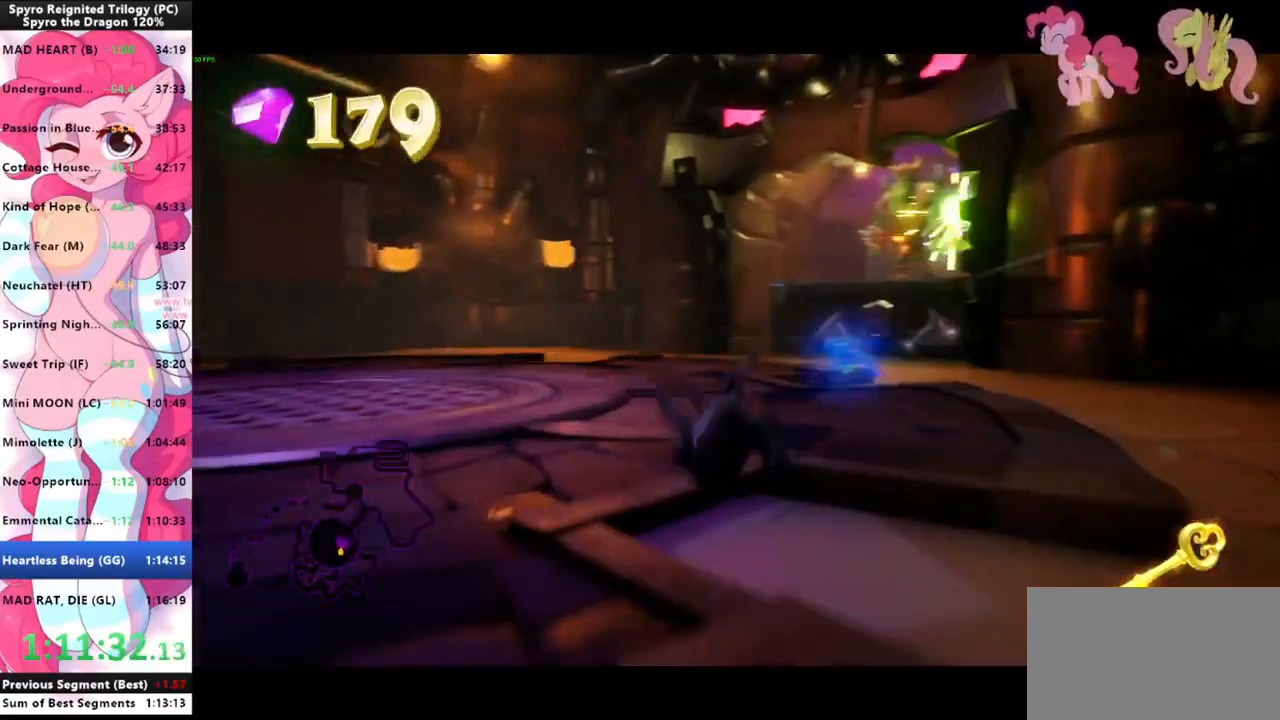
{"keys": ["shift"], "mouse": [], "mouse_move": "still", "events": [[133, "space", "down"], [333, "space", "up"]]}
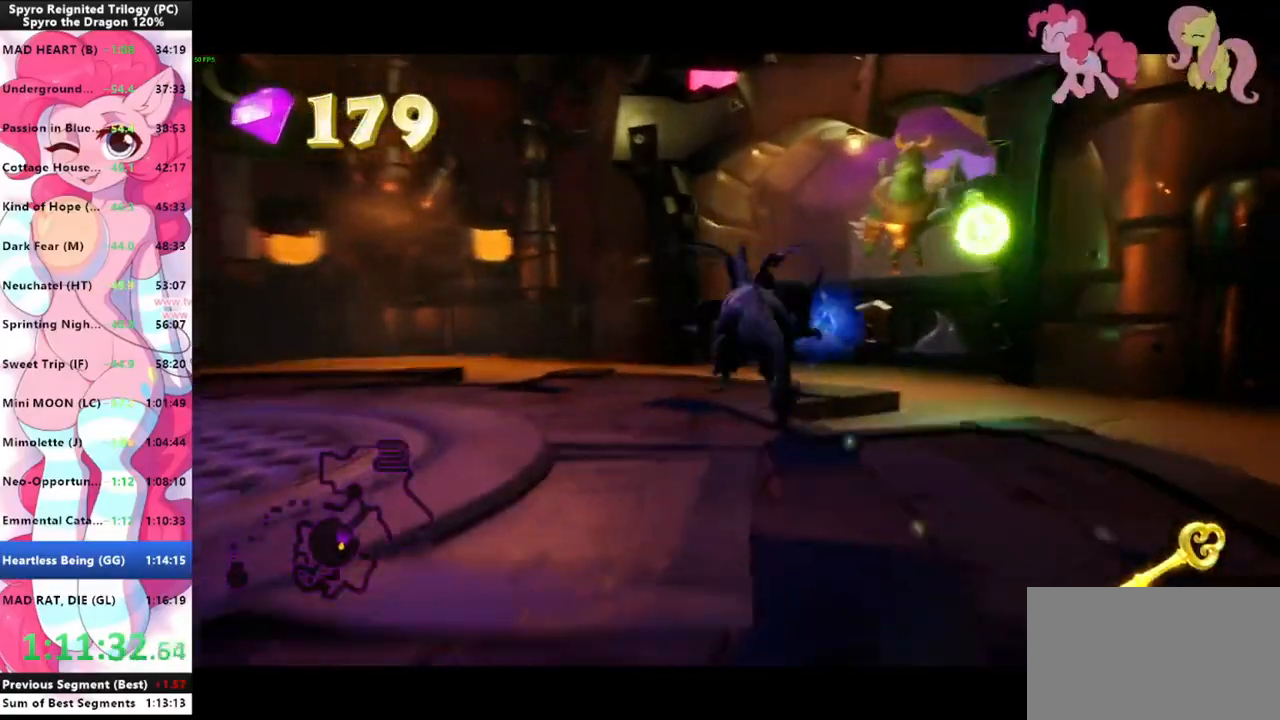
{"keys": ["shift"], "mouse": [], "mouse_move": "still", "events": []}
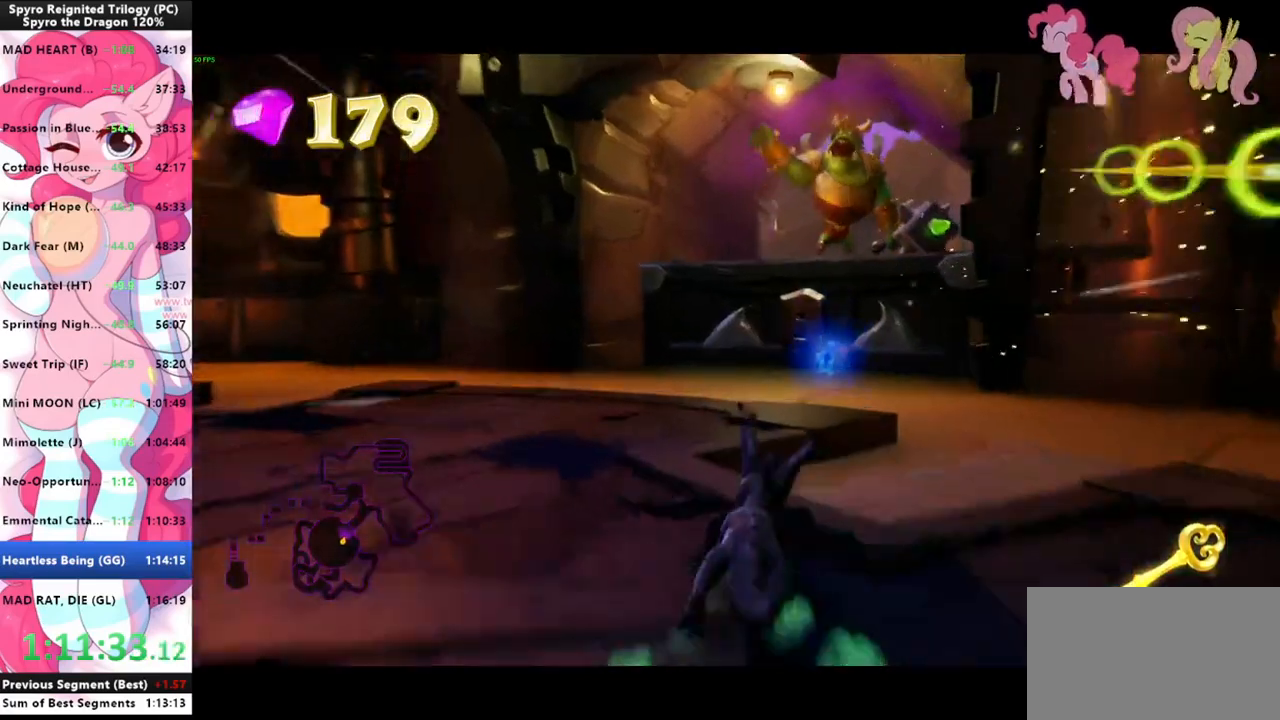
{"keys": ["shift"], "mouse": [], "mouse_move": "still", "events": [[167, "space", "down"], [267, "space", "up"]]}
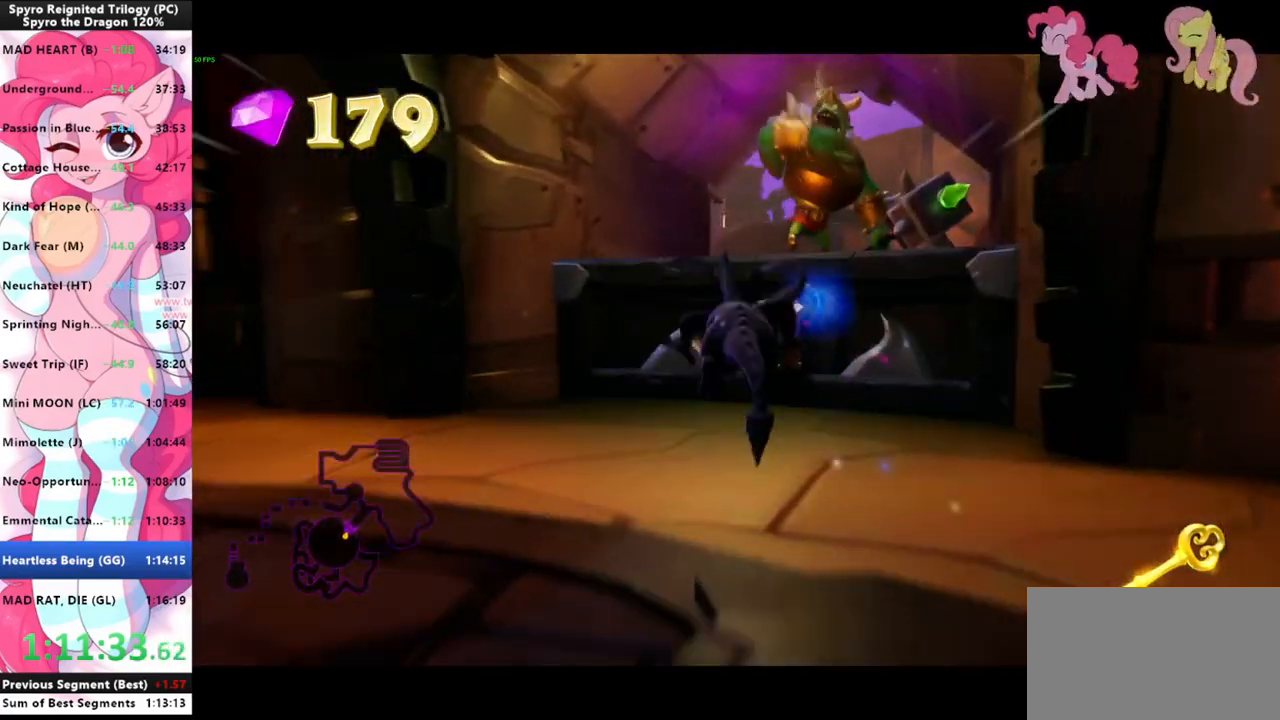
{"keys": ["shift"], "mouse": [], "mouse_move": "still", "events": []}
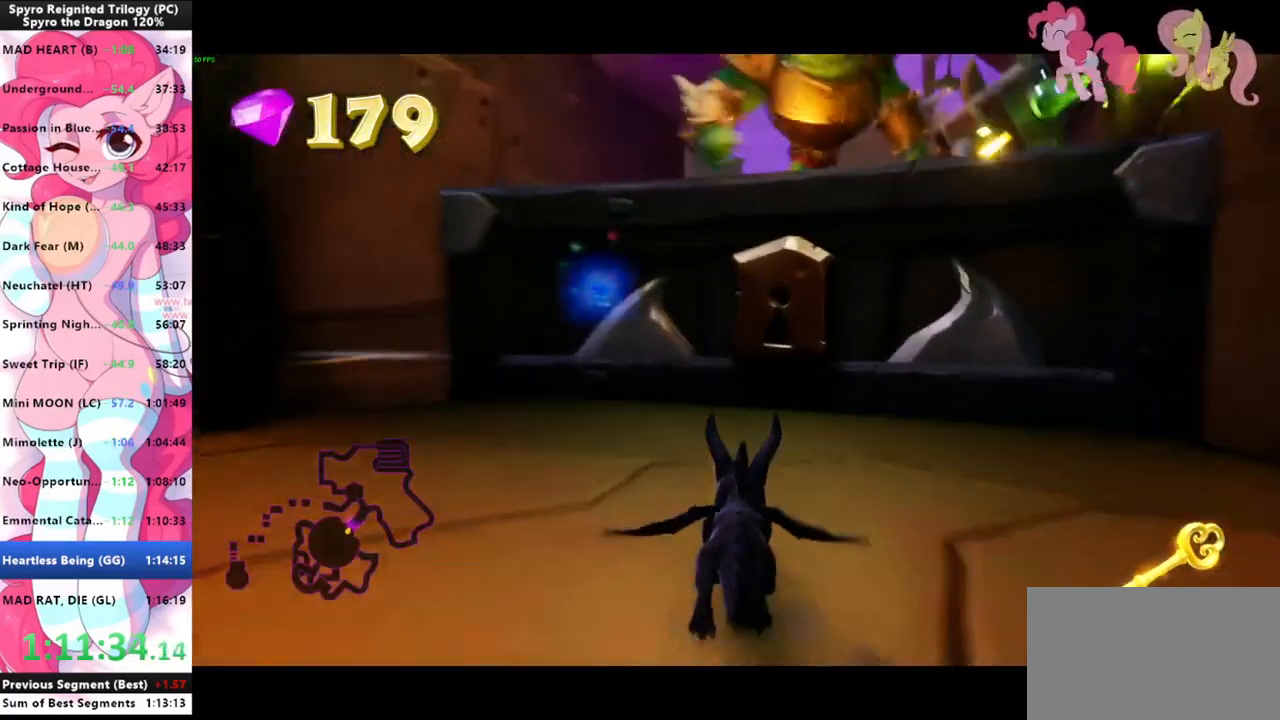
{"keys": ["shift"], "mouse": [], "mouse_move": "still", "events": []}
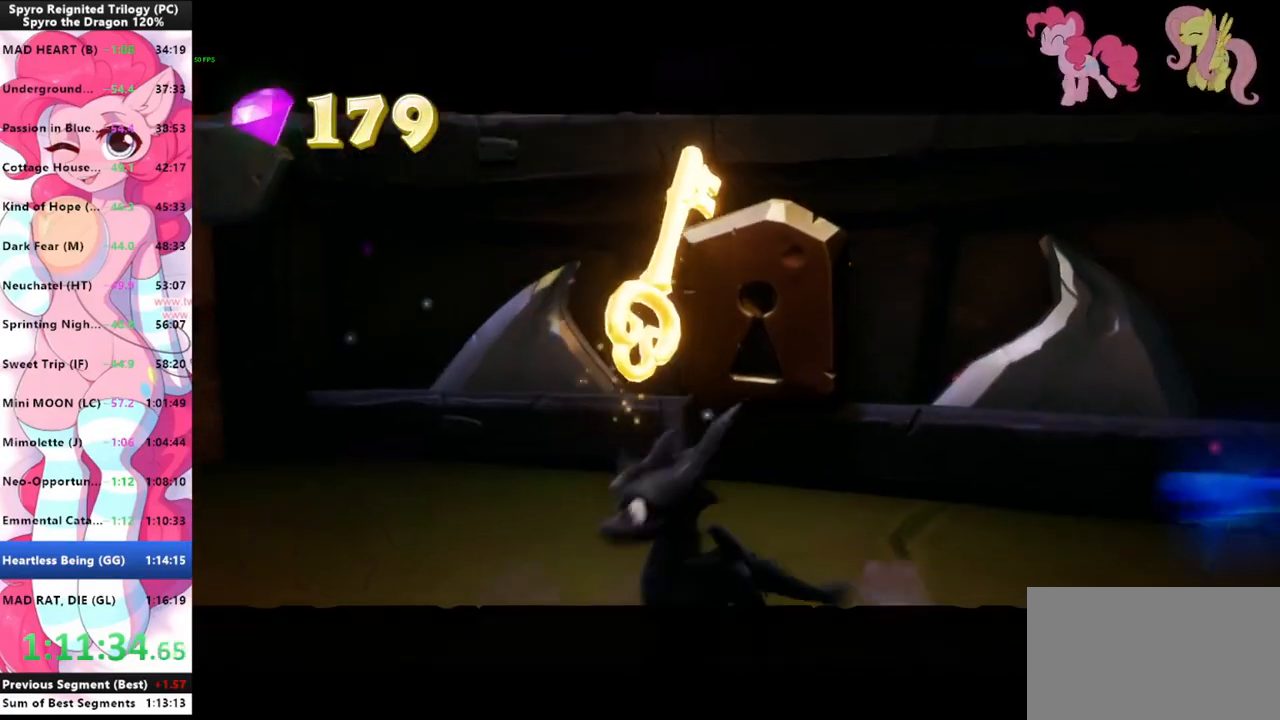
{"keys": [], "mouse": [], "mouse_move": "still", "events": [[167, "shift", "up"]]}
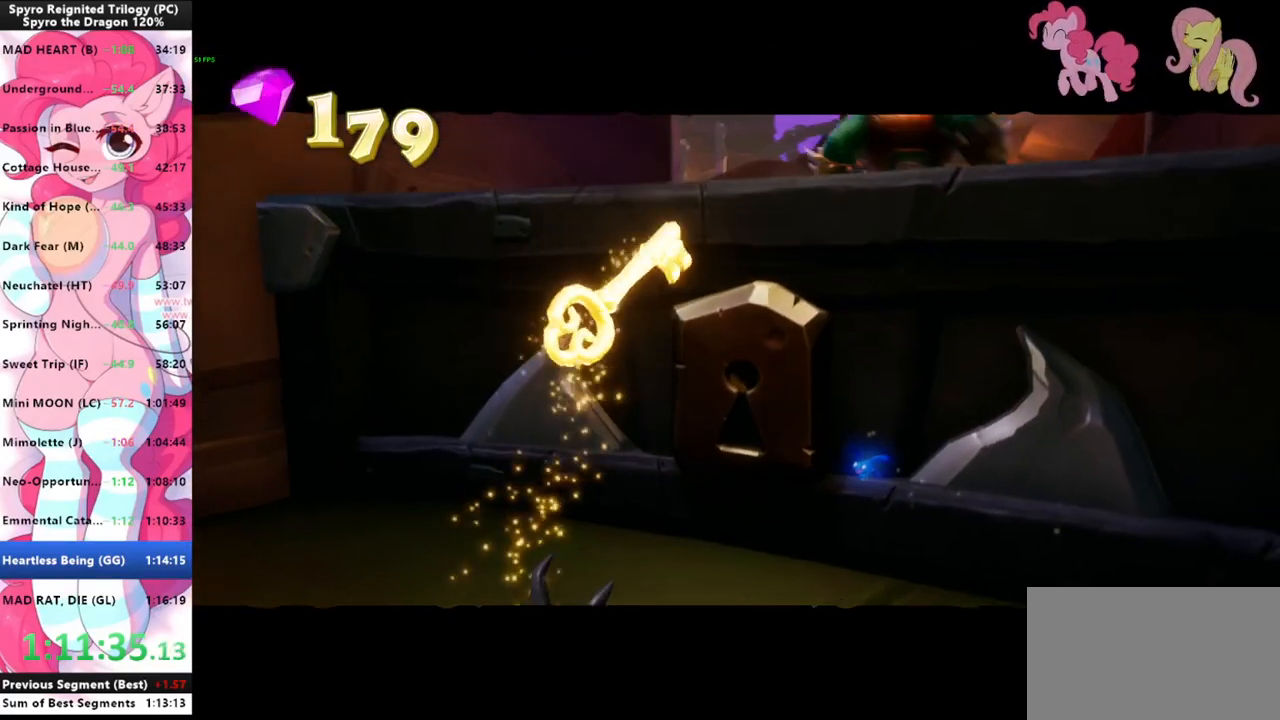
{"keys": [], "mouse": [], "mouse_move": "still", "events": [[100, "w", "down"], [500, "w", "up"]]}
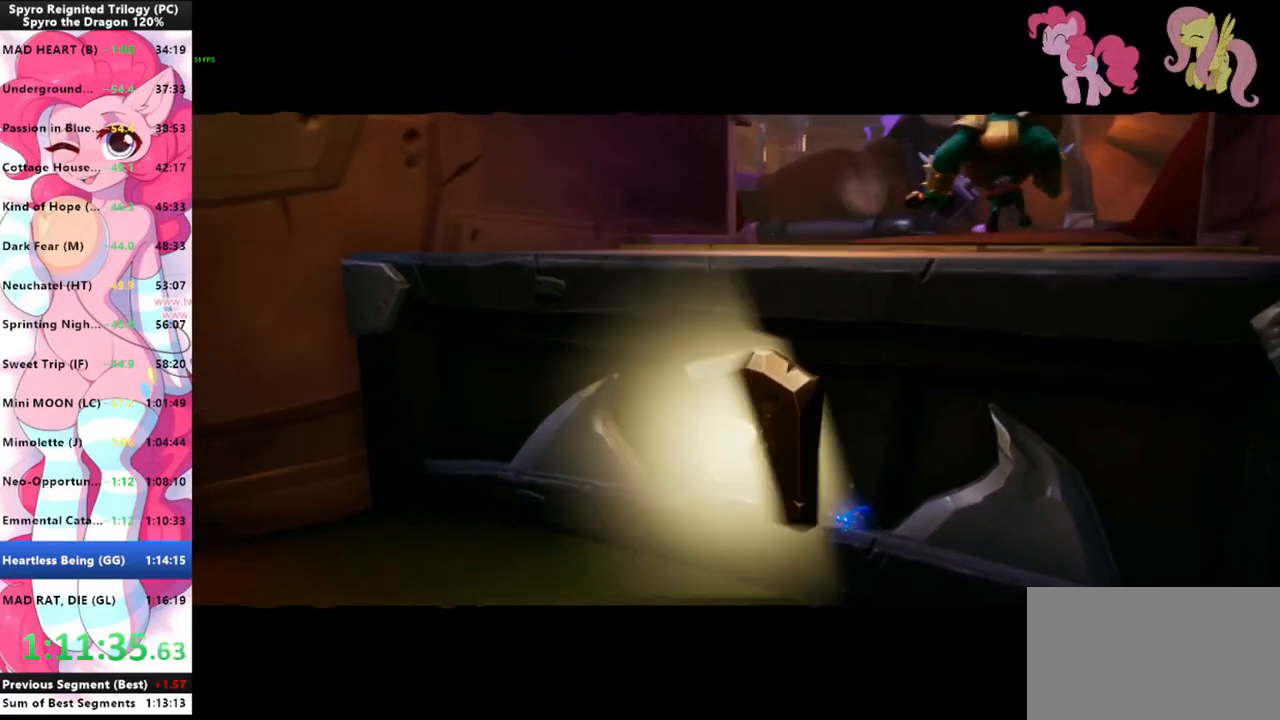
{"keys": ["w"], "mouse": [], "mouse_move": "still", "events": [[300, "w", "down"]]}
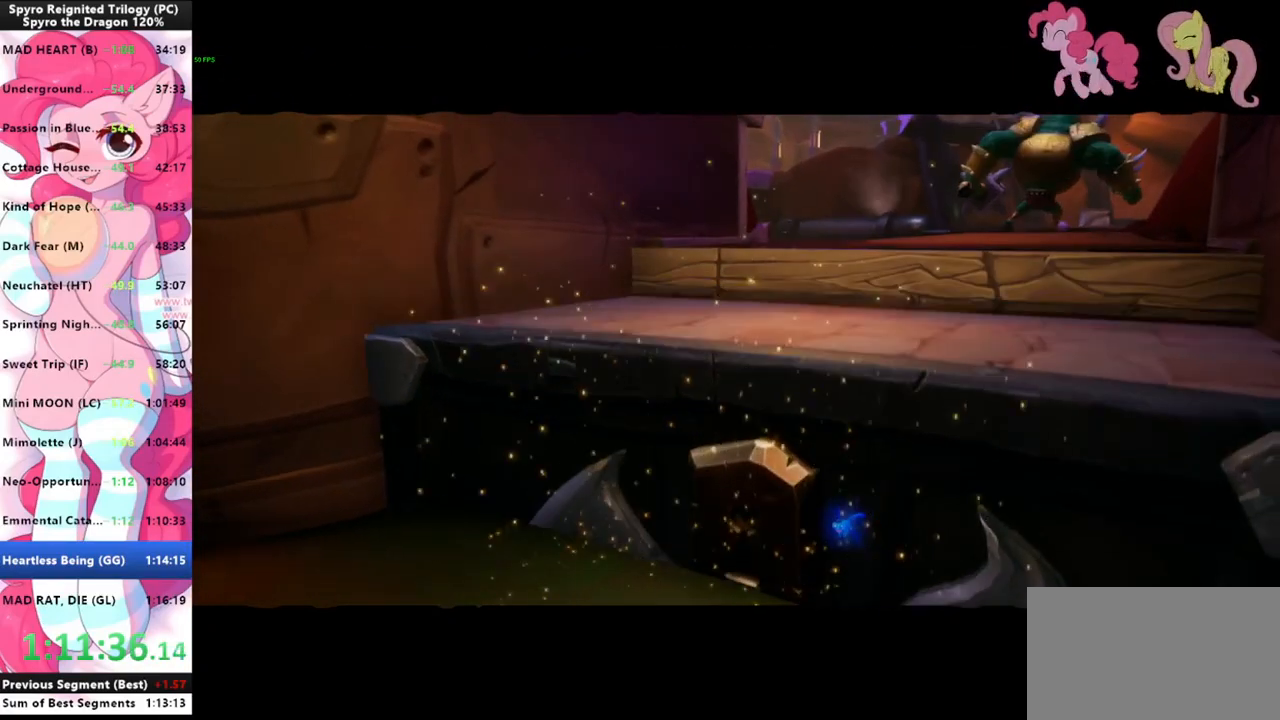
{"keys": ["w"], "mouse": [], "mouse_move": "still", "events": []}
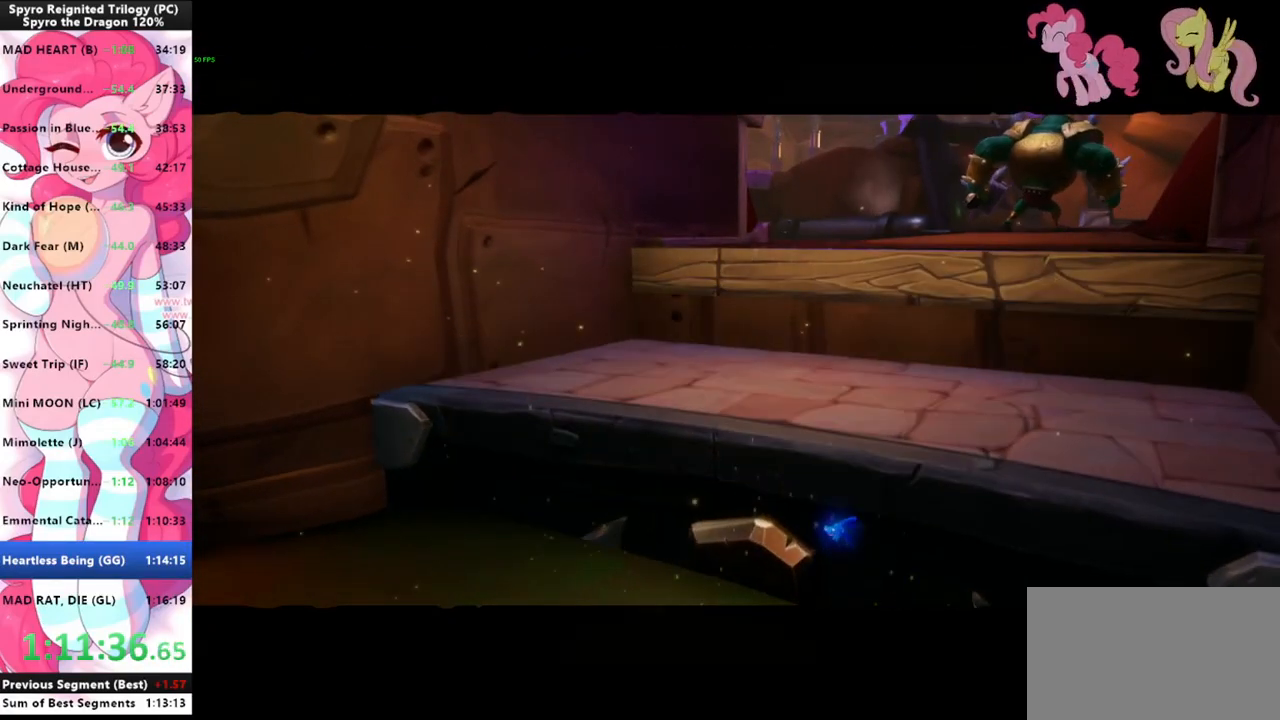
{"keys": ["space", "w"], "mouse": [], "mouse_move": "still", "events": [[400, "space", "down"]]}
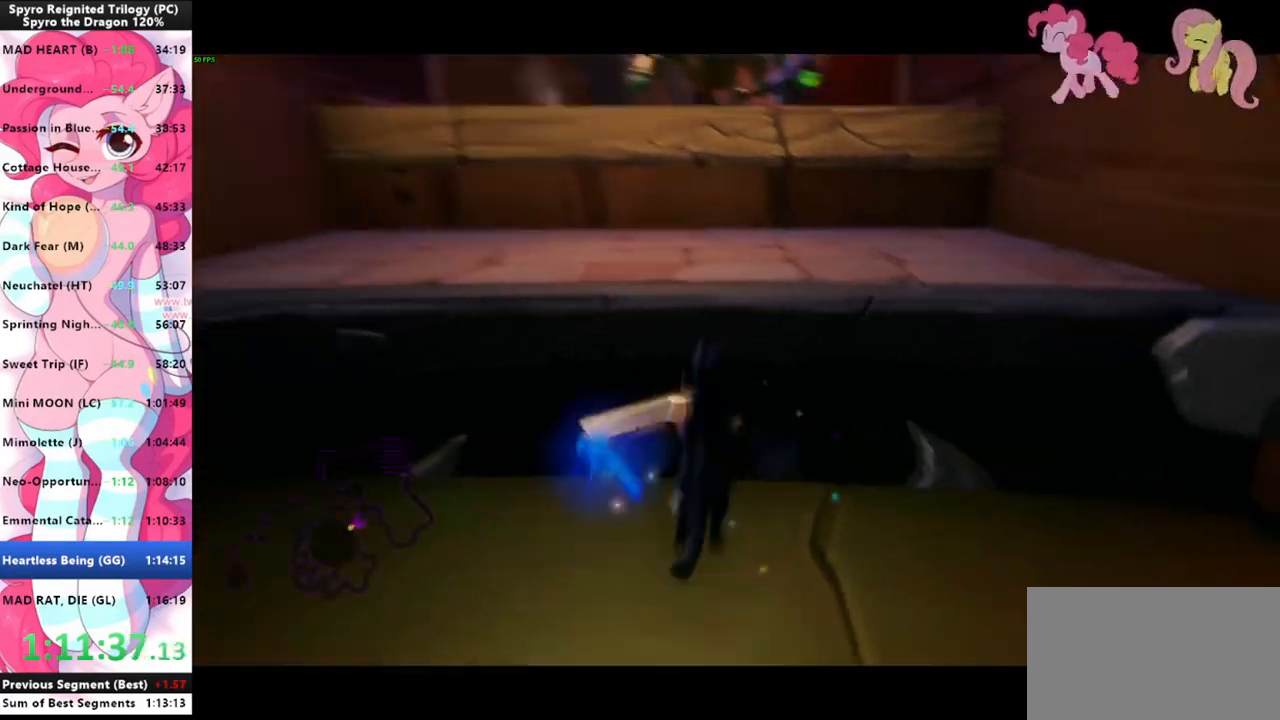
{"keys": ["shift", "w"], "mouse": [], "mouse_move": "still", "events": [[133, "space", "up"], [233, "shift", "down"]]}
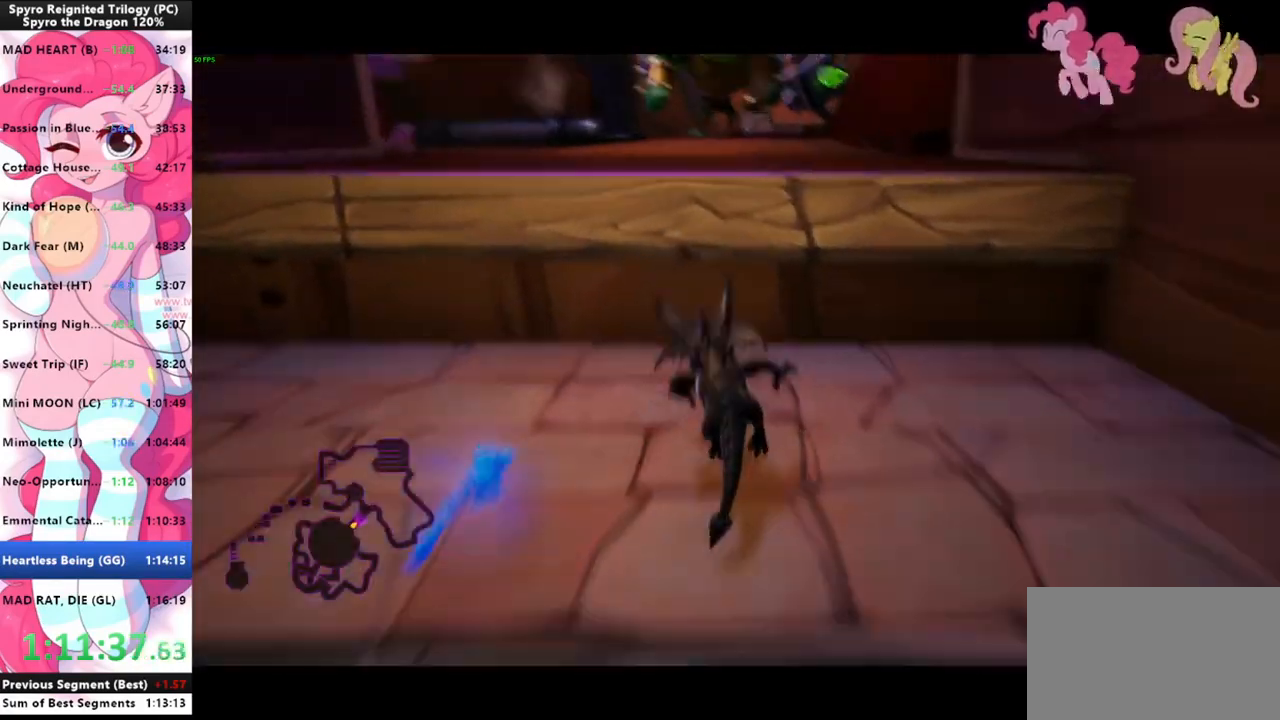
{"keys": ["shift", "w"], "mouse": [], "mouse_move": "still", "events": [[33, "shift", "up"], [100, "space", "down"], [433, "shift", "down"], [433, "space", "up"]]}
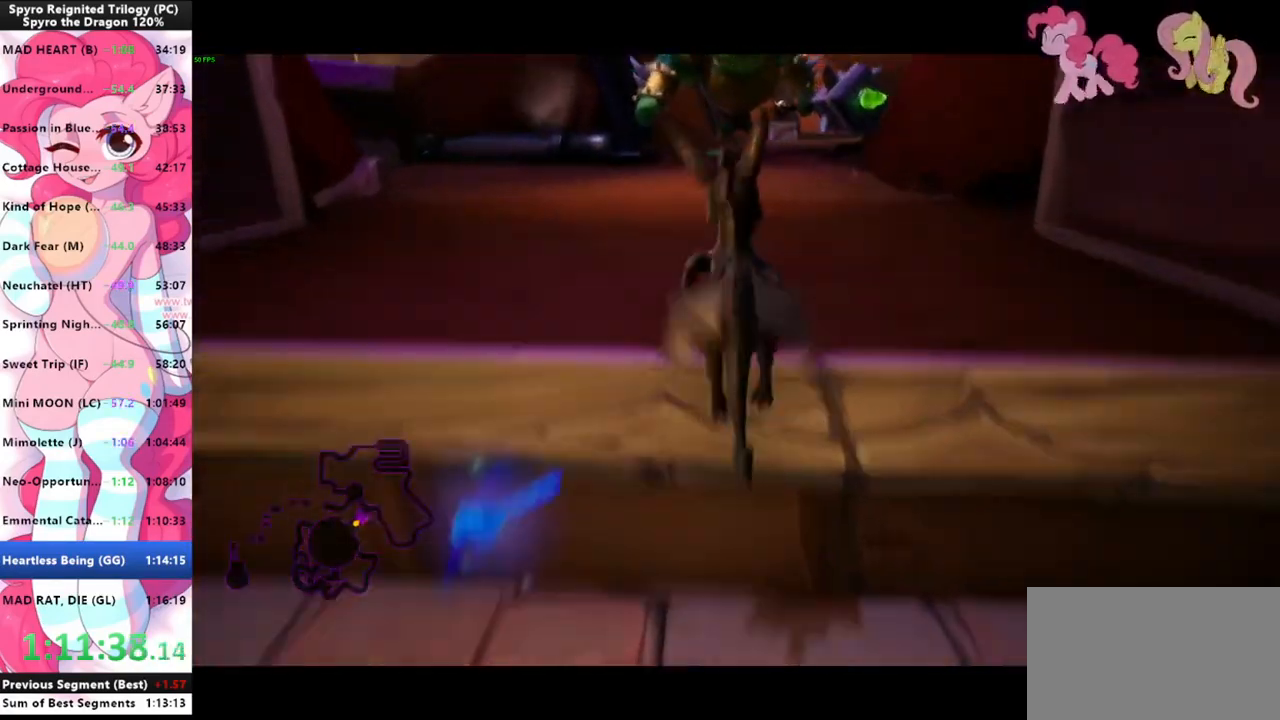
{"keys": ["shift"], "mouse": [], "mouse_move": "still", "events": [[33, "w", "up"], [133, "d", "down"], [233, "d", "up"]]}
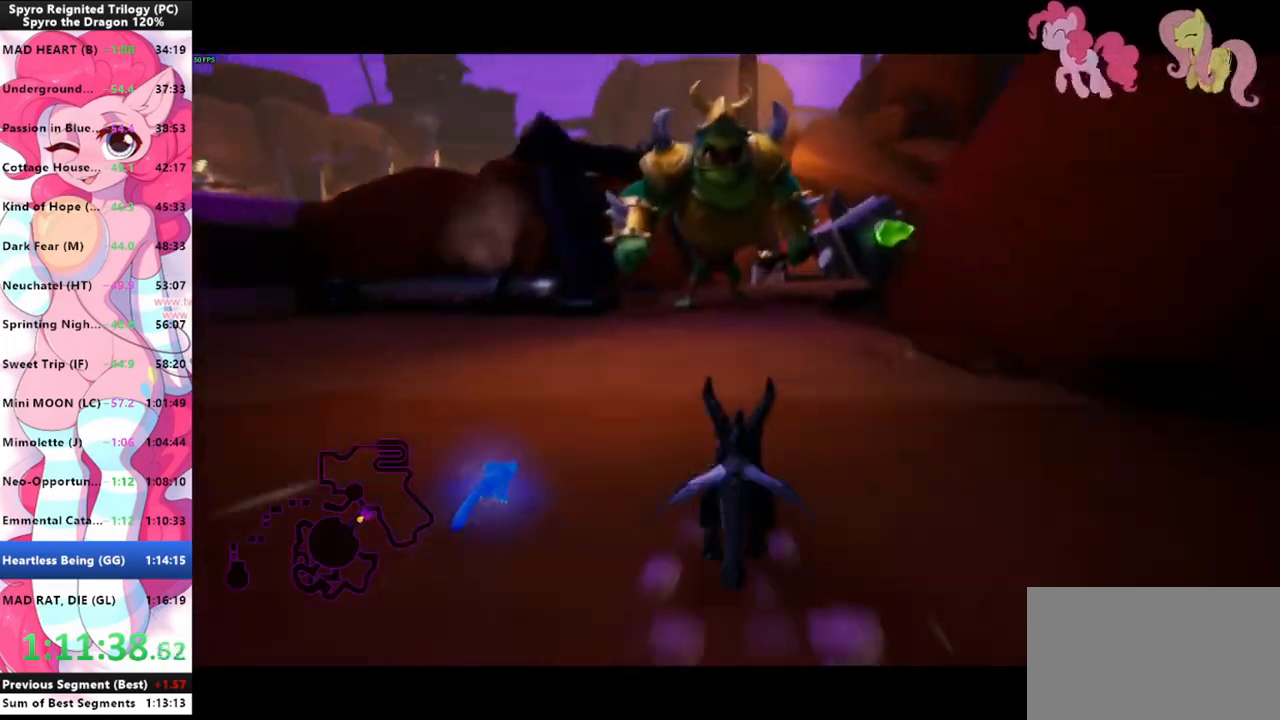
{"keys": ["shift"], "mouse": [], "mouse_move": "still", "events": []}
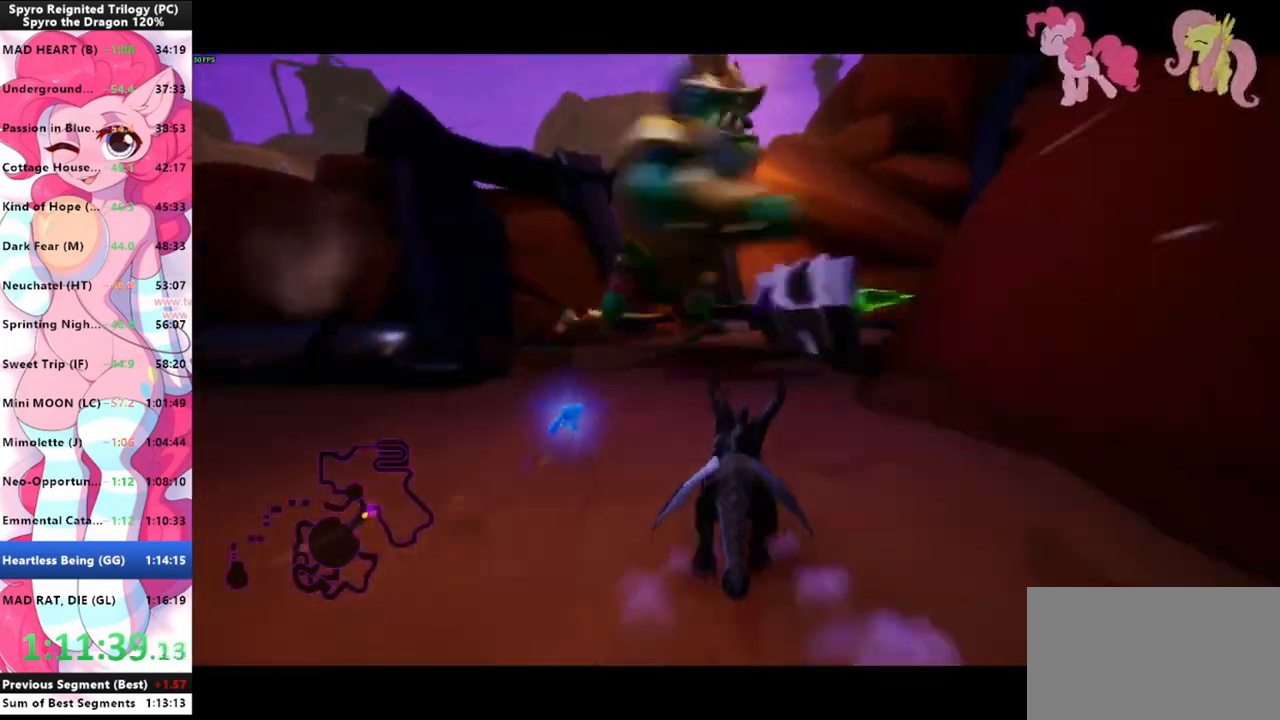
{"keys": ["shift"], "mouse": [], "mouse_move": "still", "events": []}
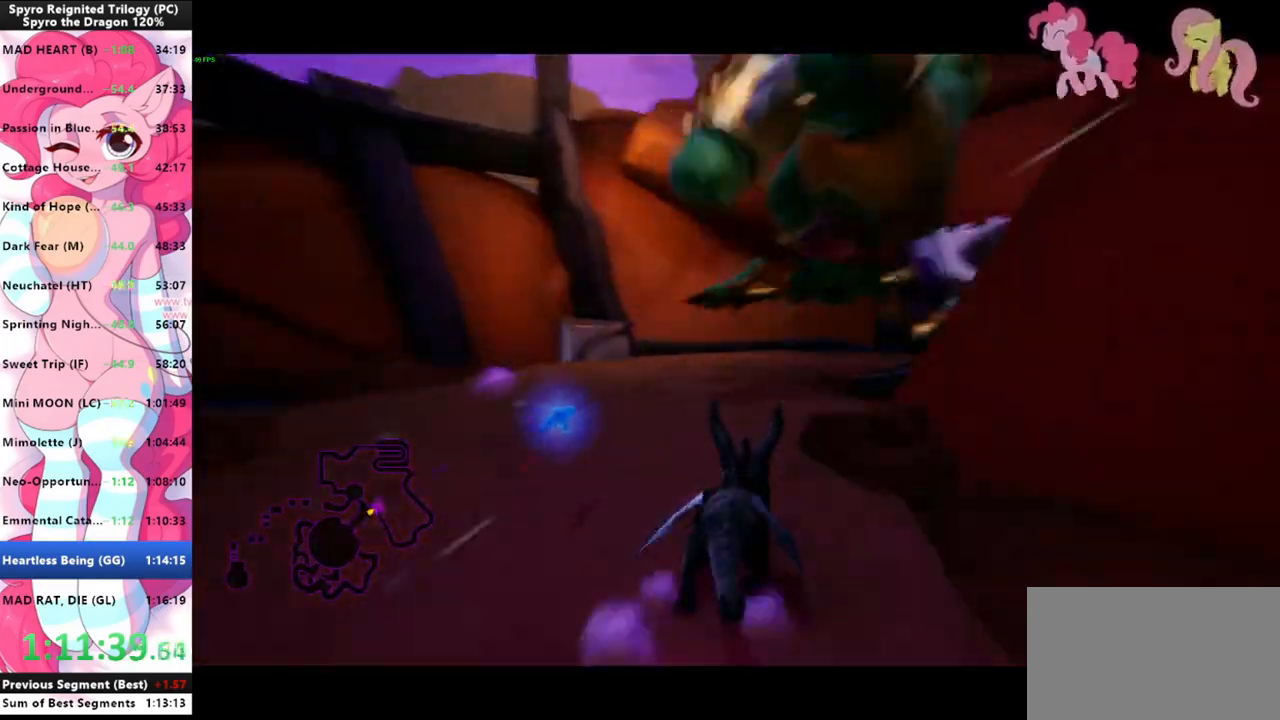
{"keys": ["shift"], "mouse": [], "mouse_move": "down", "events": []}
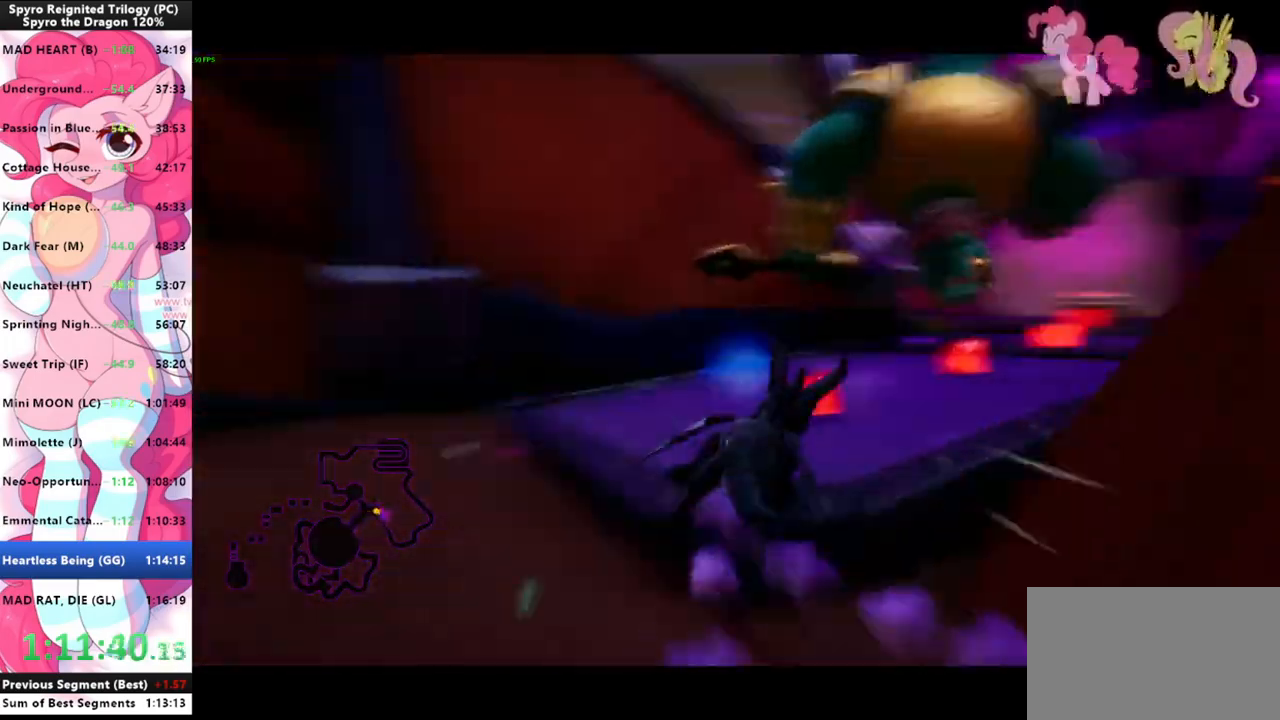
{"keys": ["shift"], "mouse": [], "mouse_move": "still", "events": []}
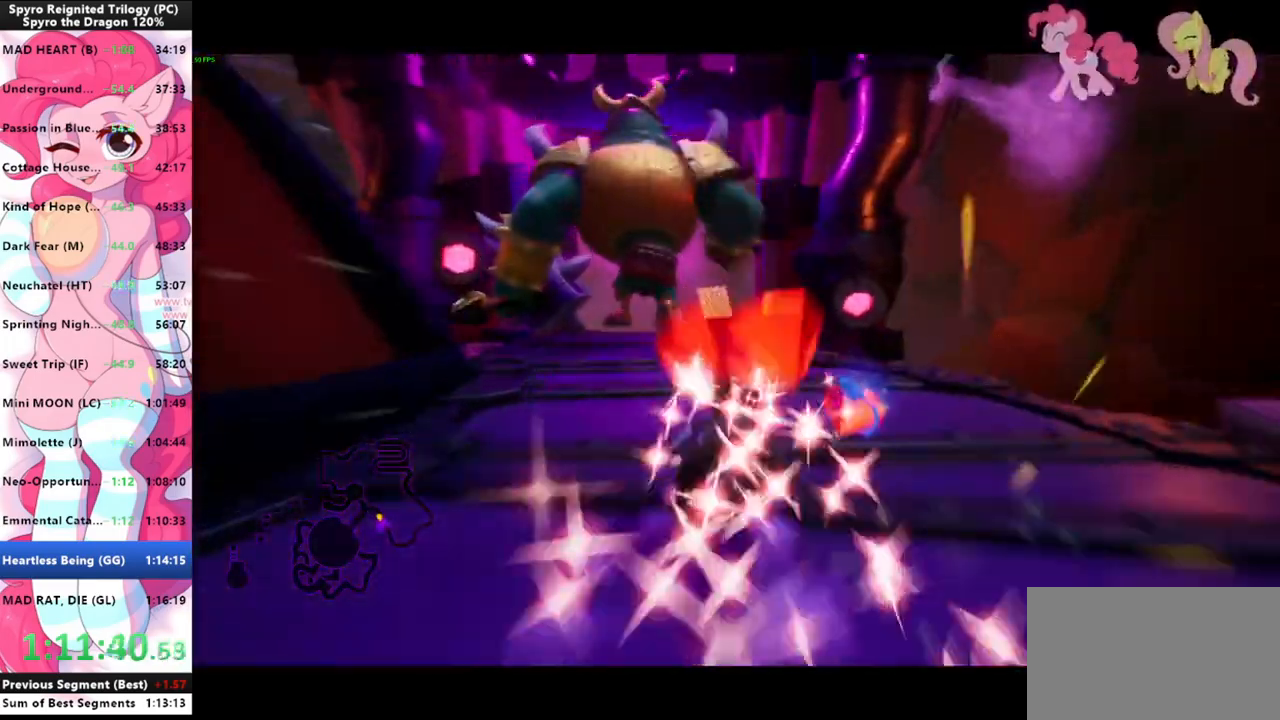
{"keys": ["shift"], "mouse": [], "mouse_move": "still", "events": []}
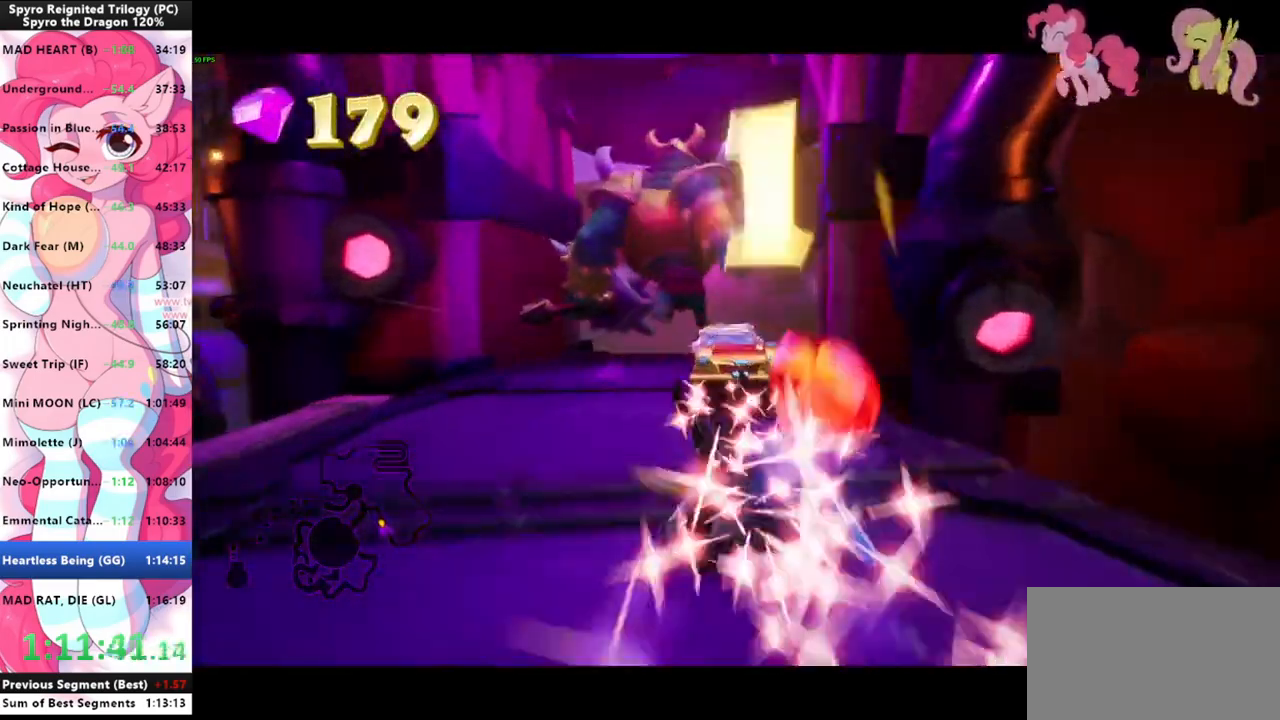
{"keys": ["shift"], "mouse": [], "mouse_move": "still", "events": []}
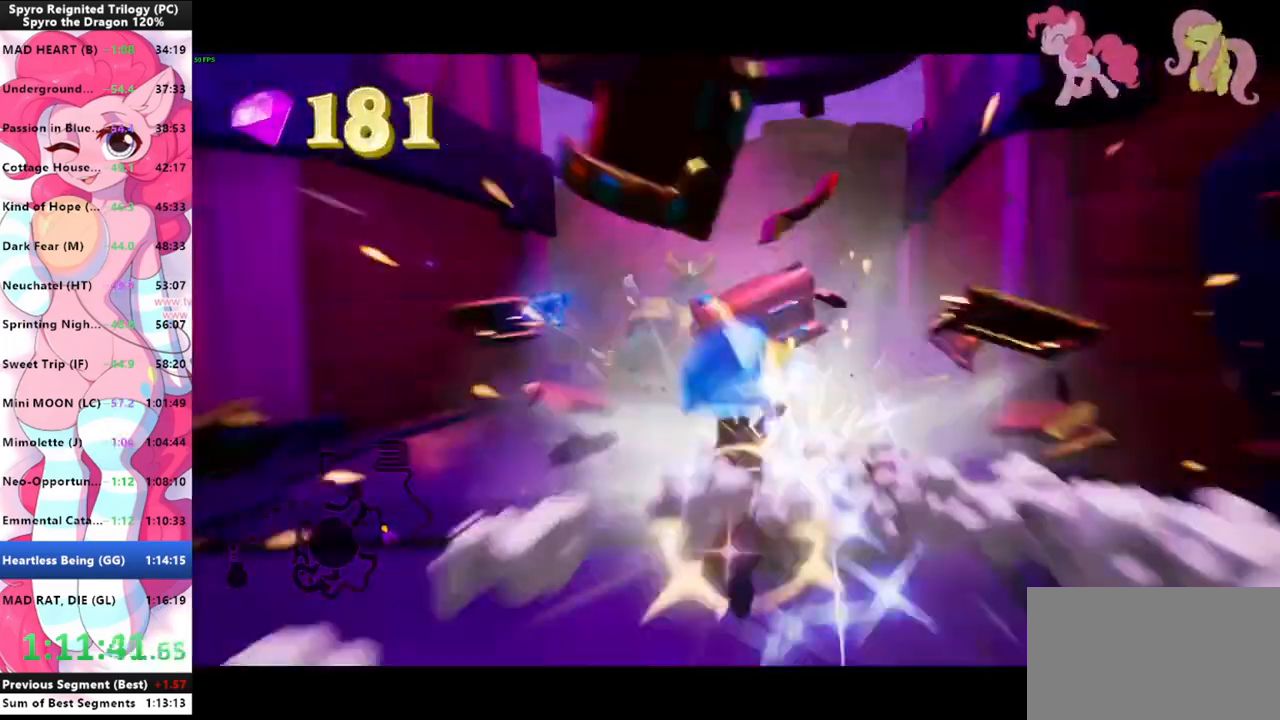
{"keys": ["shift"], "mouse": [], "mouse_move": "still", "events": []}
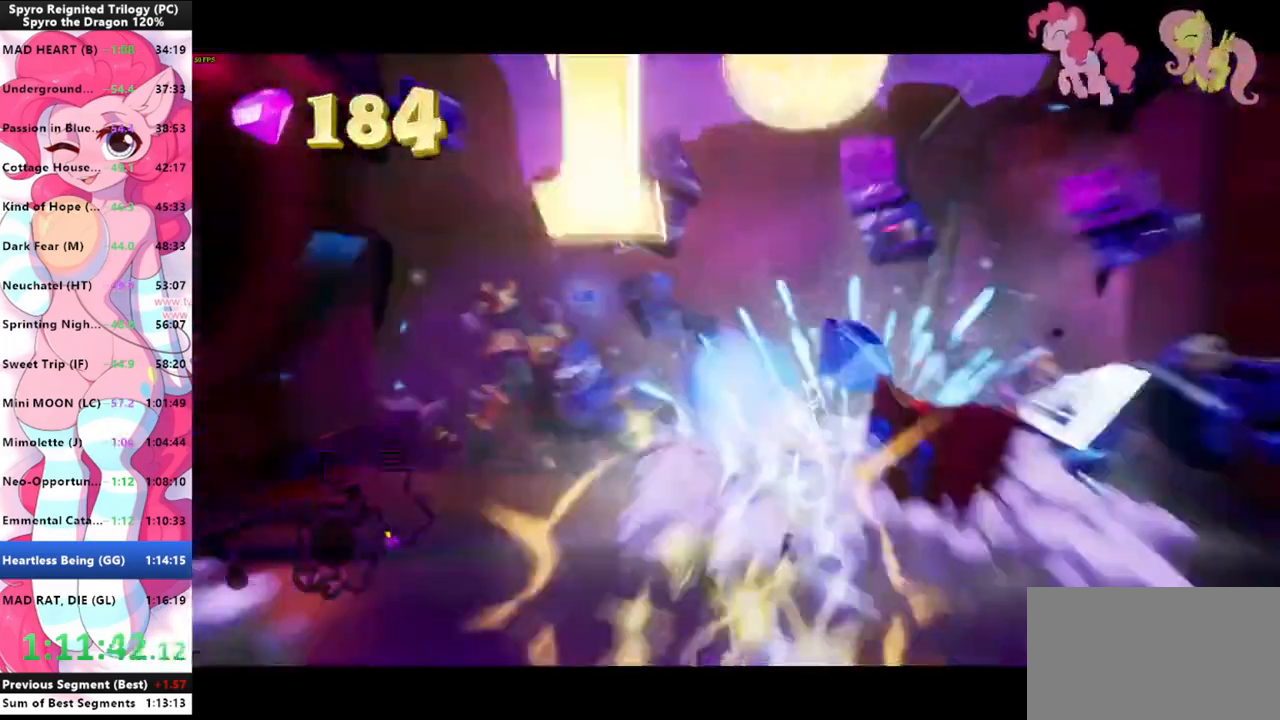
{"keys": ["shift"], "mouse": [], "mouse_move": "still", "events": []}
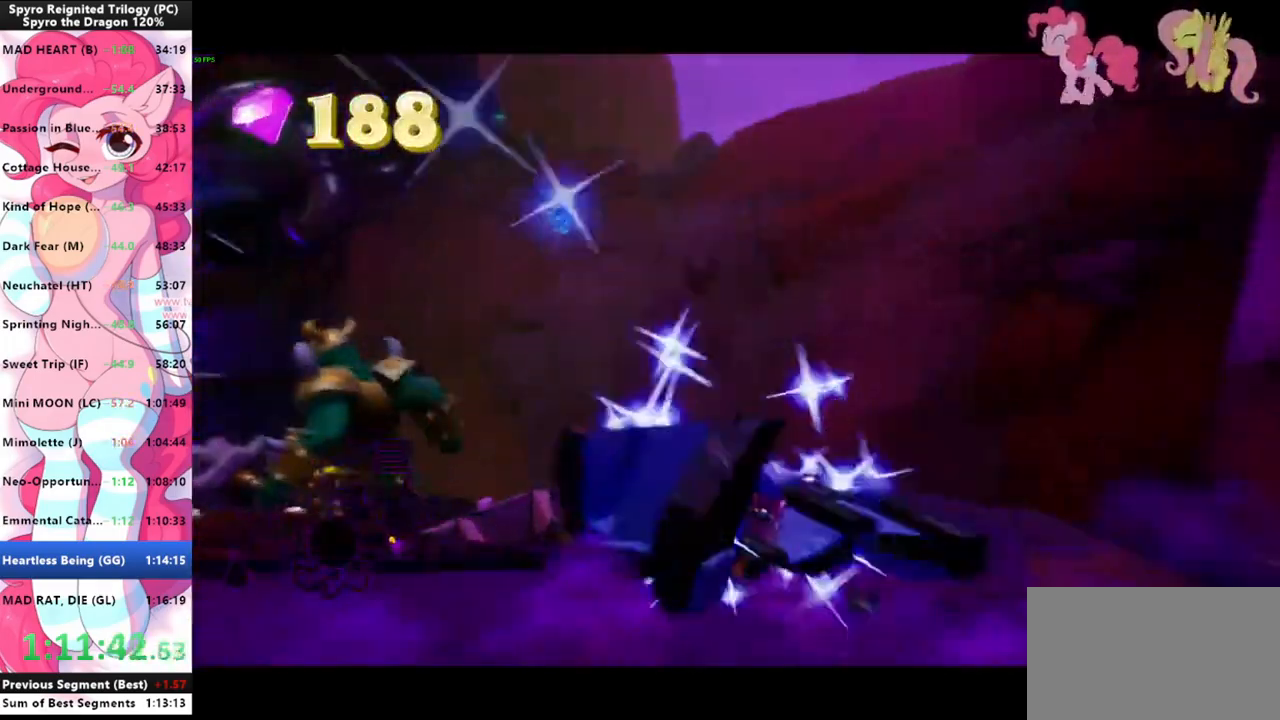
{"keys": ["shift"], "mouse": [], "mouse_move": "left", "events": []}
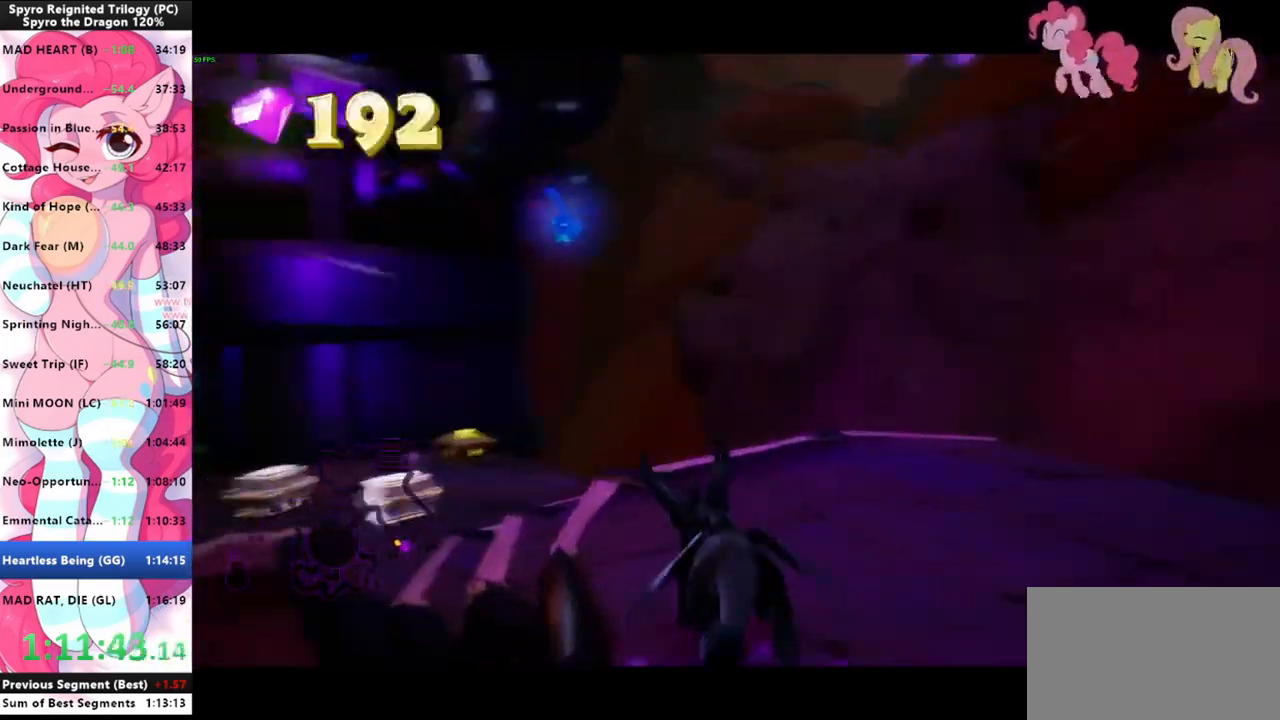
{"keys": ["shift"], "mouse": [], "mouse_move": "still", "events": []}
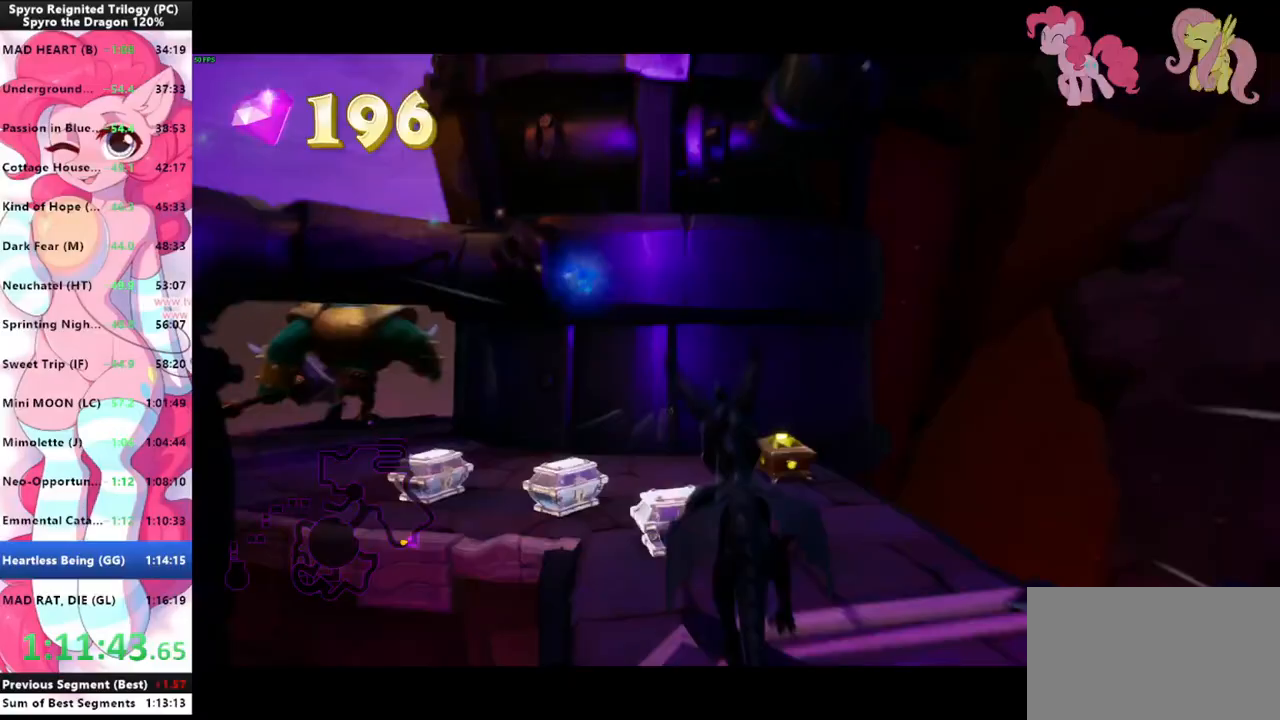
{"keys": ["shift"], "mouse": [], "mouse_move": "up-right", "events": []}
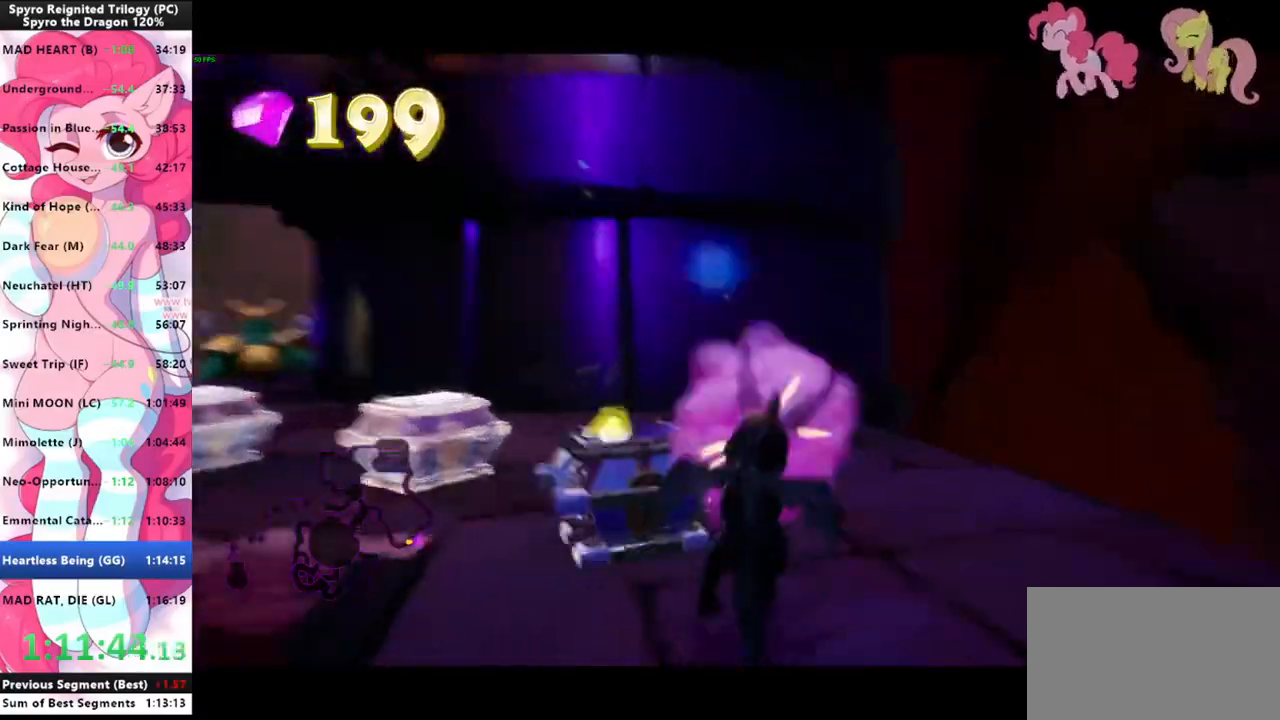
{"keys": ["a", "s"], "mouse": [], "events": [[267, "space", "down"], [467, "a", "down"], [467, "s", "down"], [467, "shift", "up"], [467, "space", "up"]]}
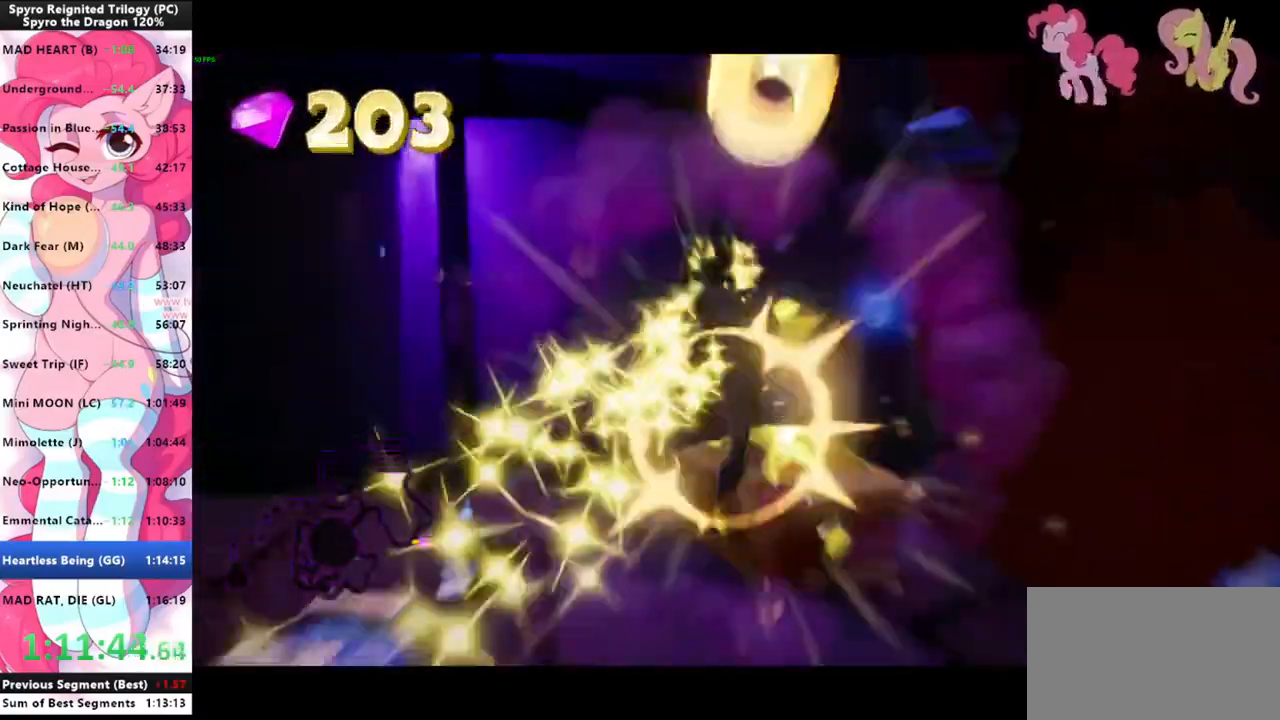
{"keys": ["a", "s", "shift"], "mouse": [], "mouse_move": "left", "events": [[367, "shift", "down"]]}